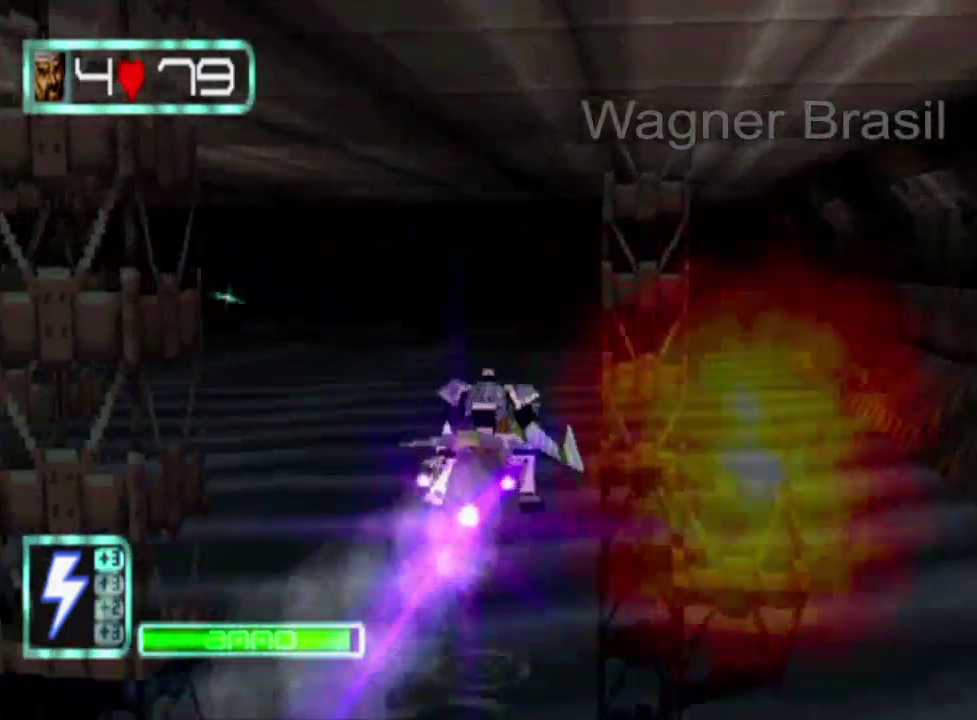
Gameplay with a controller (PlayStation layout); each line is a JSON object with the inputs held at the frame after it. "events" lists button and stick changes between this image and that frame as [ms after this image, input, new state], when the widget could be followed in between. Not read: L3 R3 right_stick.
{"buttons": [], "left_stick": "center", "events": [[67, "left_stick", "center"], [233, "left_stick", "left"], [317, "left_stick", "center"]]}
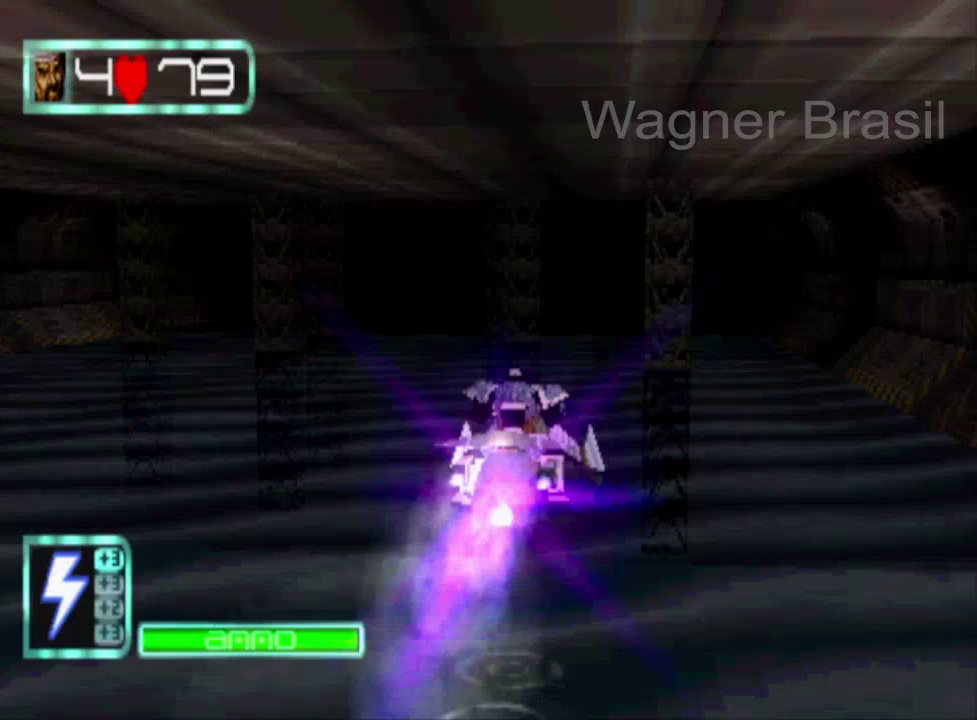
{"buttons": [], "left_stick": "center", "events": []}
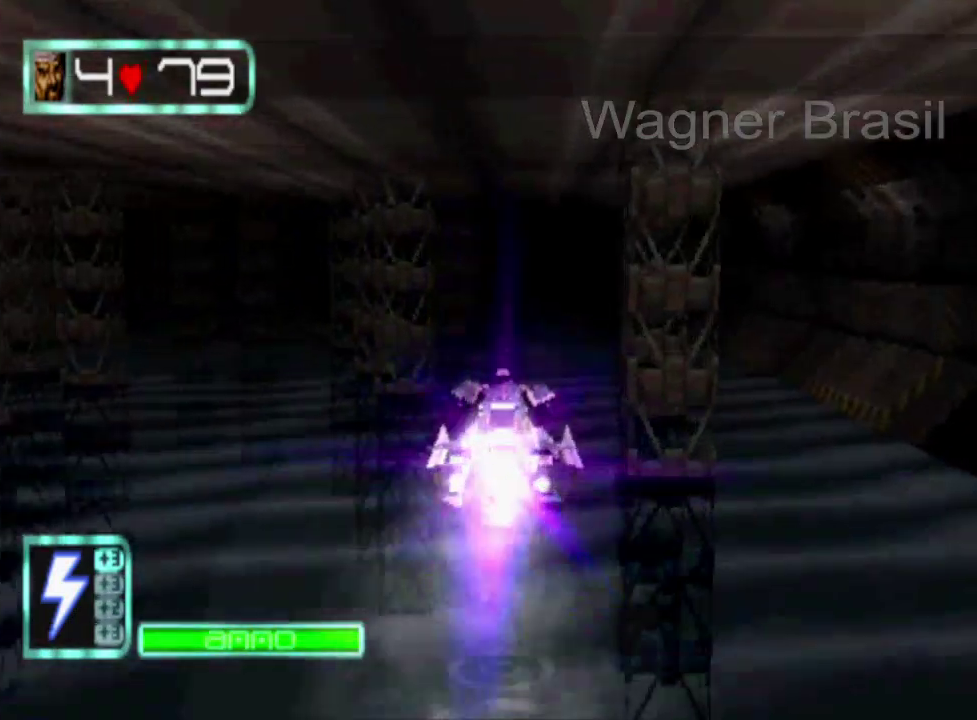
{"buttons": [], "left_stick": "center", "events": []}
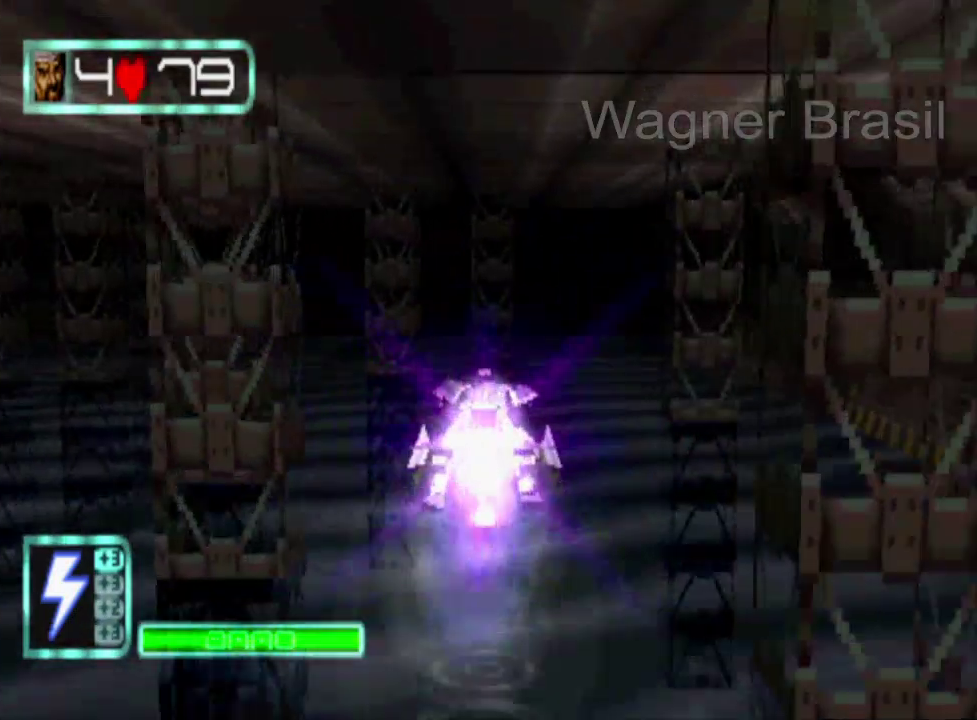
{"buttons": [], "left_stick": "center", "events": [[167, "left_stick", "right"], [383, "left_stick", "center"]]}
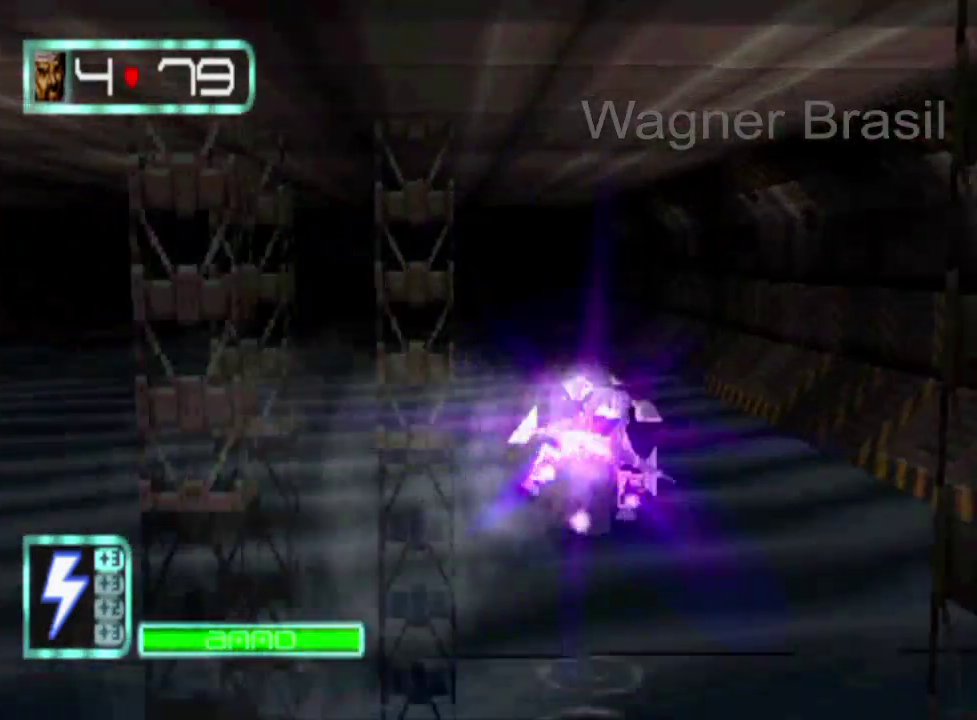
{"buttons": [], "left_stick": "center", "events": []}
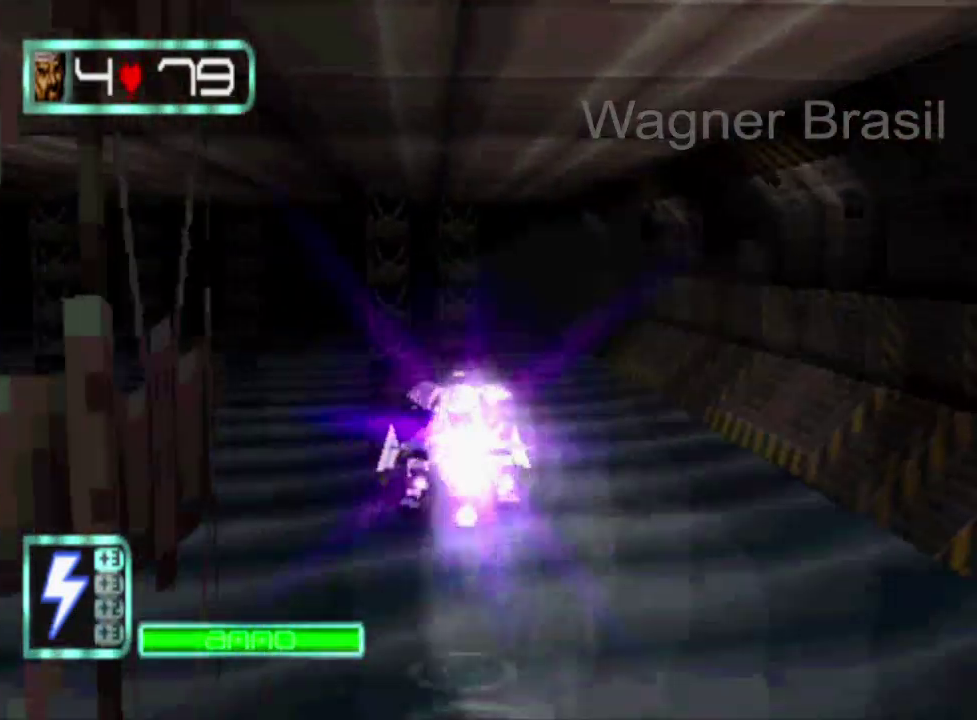
{"buttons": [], "left_stick": "center", "events": []}
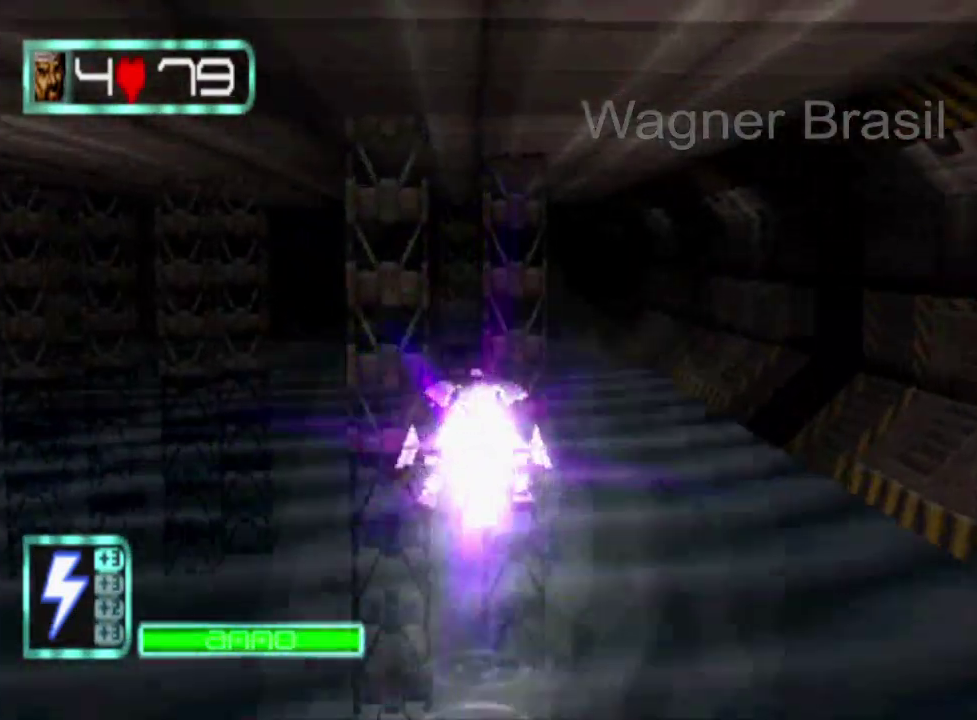
{"buttons": ["SQUARE"], "left_stick": "center", "events": [[267, "left_stick", "left"], [417, "SQUARE", "down"], [483, "left_stick", "center"]]}
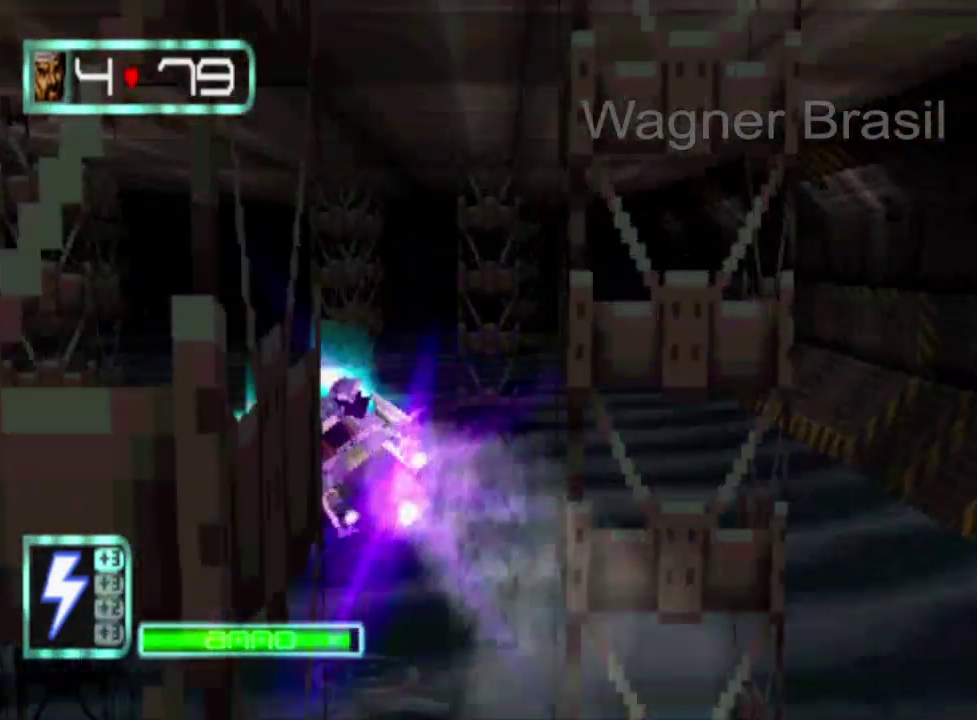
{"buttons": ["SQUARE"], "left_stick": "center", "events": [[17, "SQUARE", "up"], [67, "SQUARE", "down"]]}
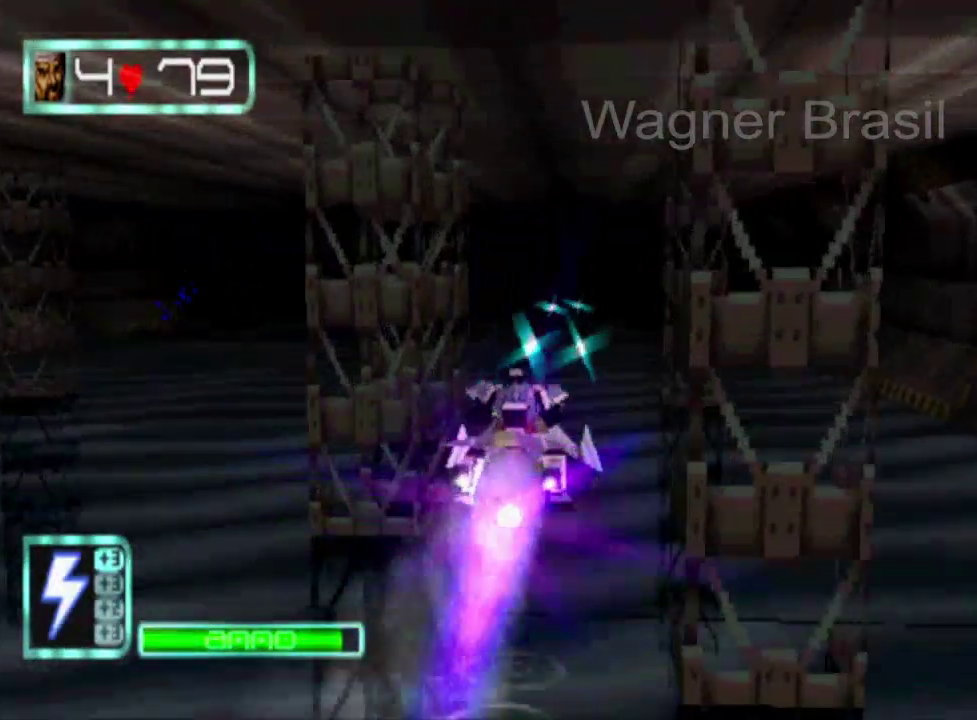
{"buttons": [], "left_stick": "center", "events": [[83, "SQUARE", "up"]]}
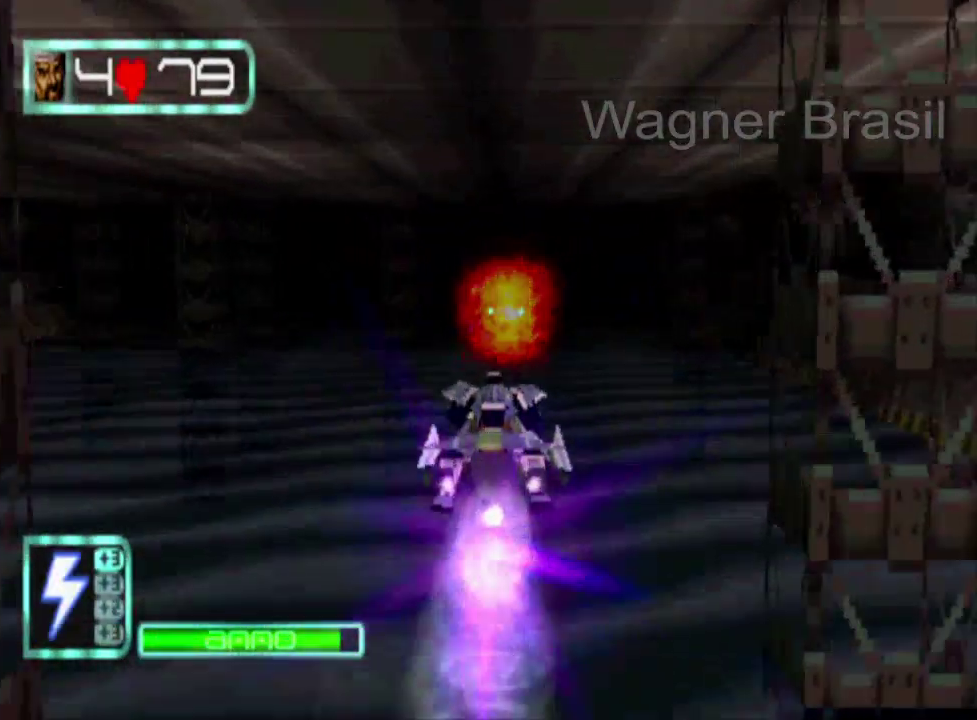
{"buttons": [], "left_stick": "right", "events": [[367, "left_stick", "right"]]}
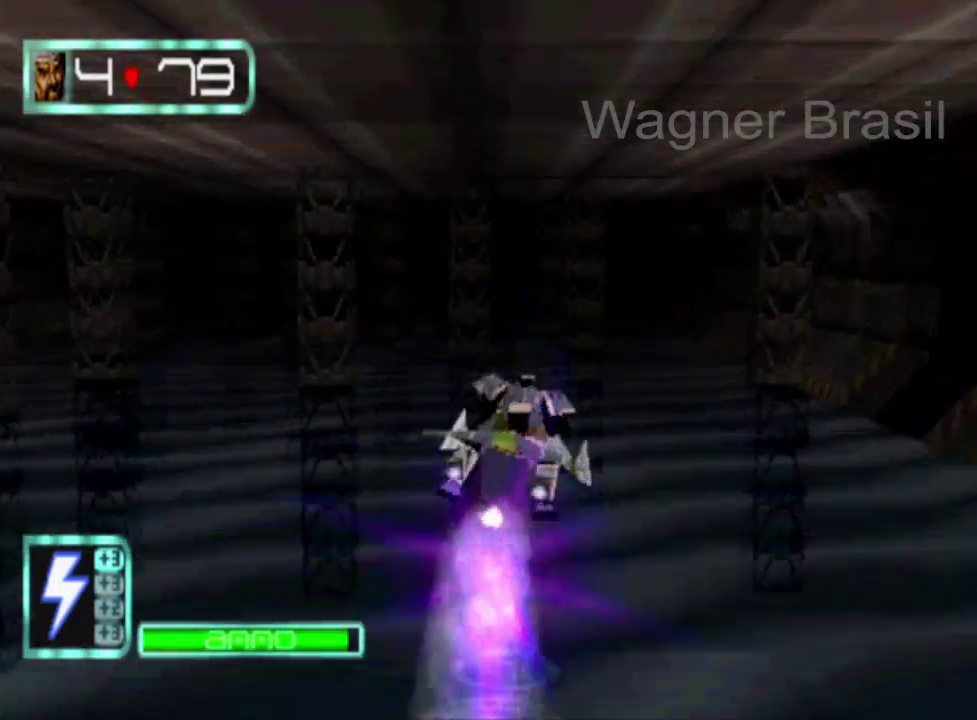
{"buttons": [], "left_stick": "center", "events": [[83, "left_stick", "center"]]}
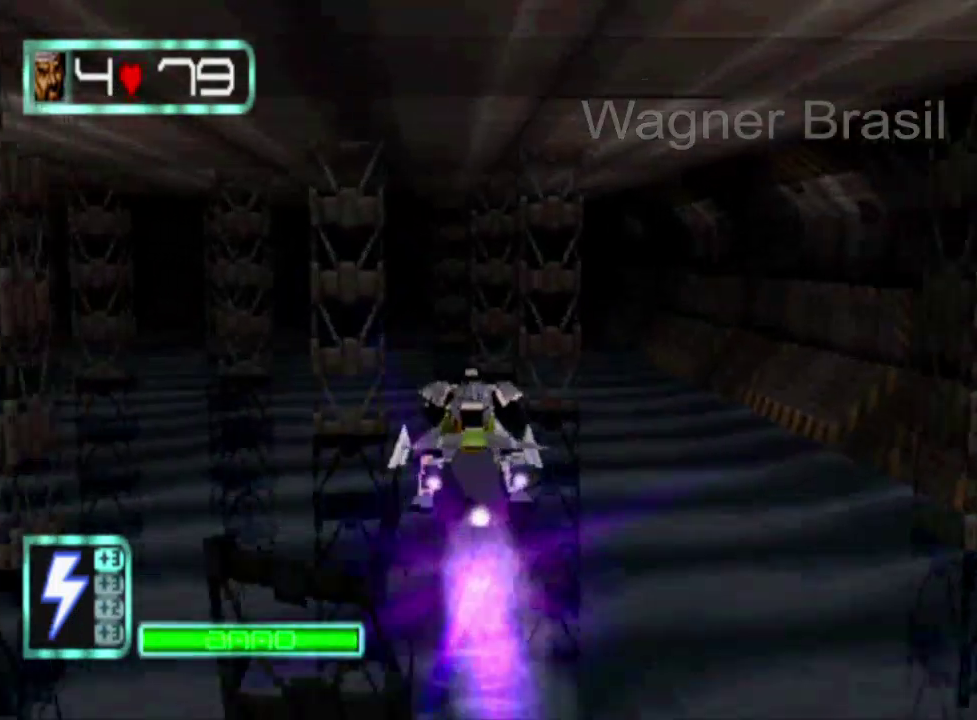
{"buttons": [], "left_stick": "left", "events": [[417, "left_stick", "left"]]}
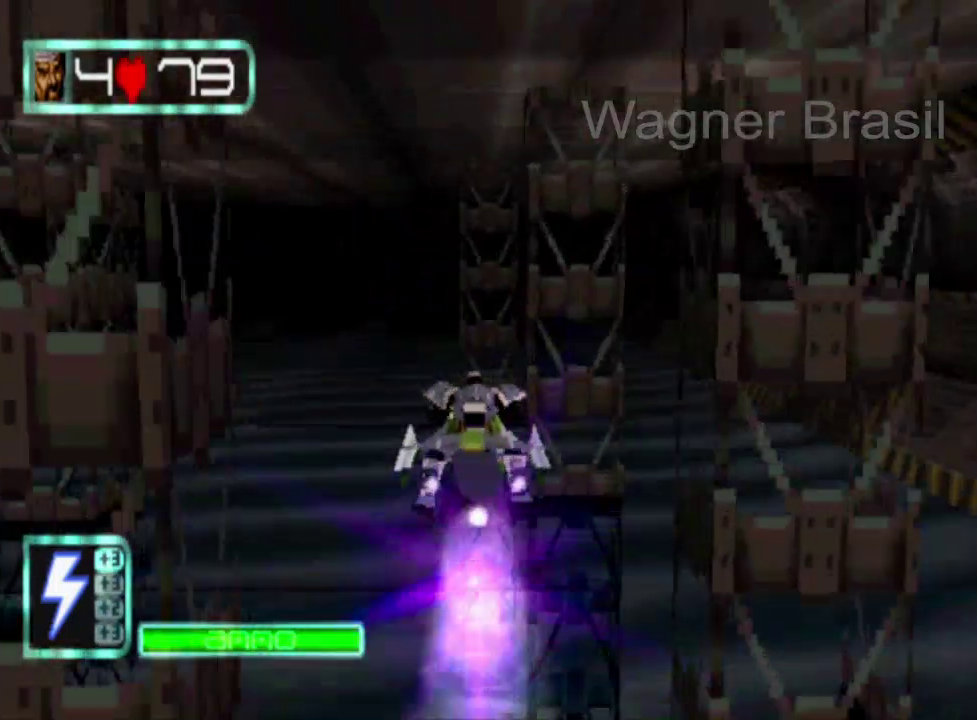
{"buttons": [], "left_stick": "center", "events": [[133, "left_stick", "center"]]}
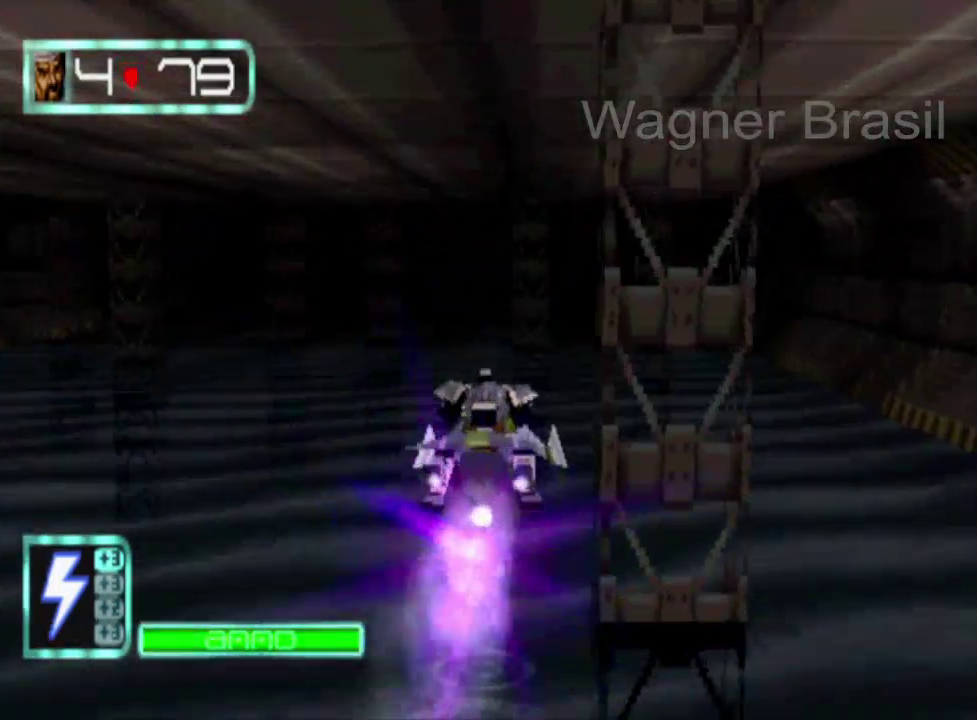
{"buttons": [], "left_stick": "center", "events": [[200, "left_stick", "left"], [383, "left_stick", "center"]]}
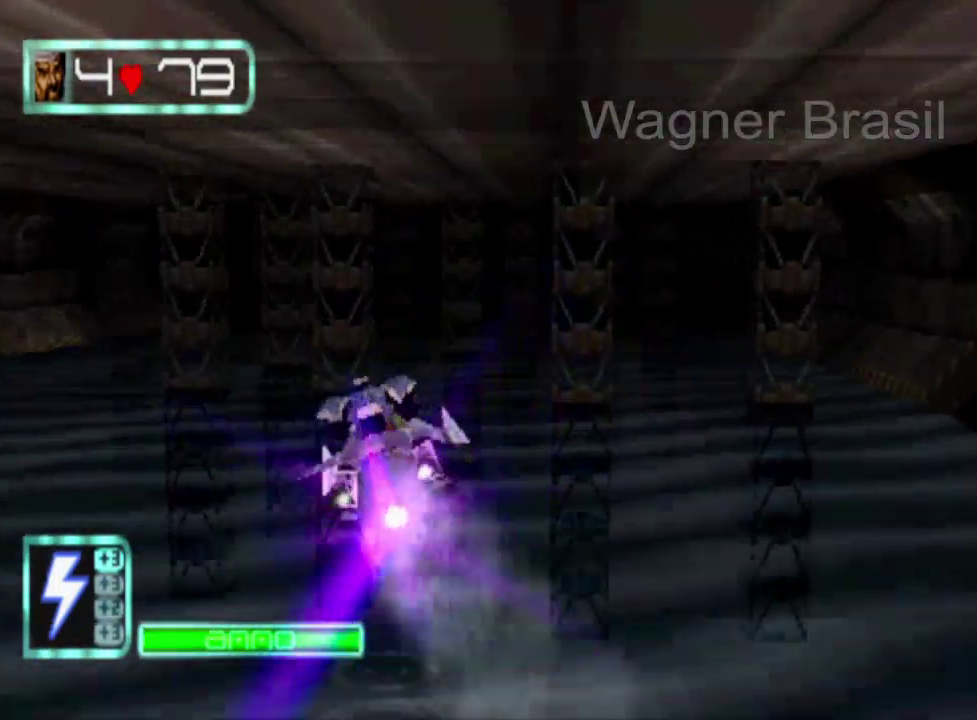
{"buttons": [], "left_stick": "center", "events": []}
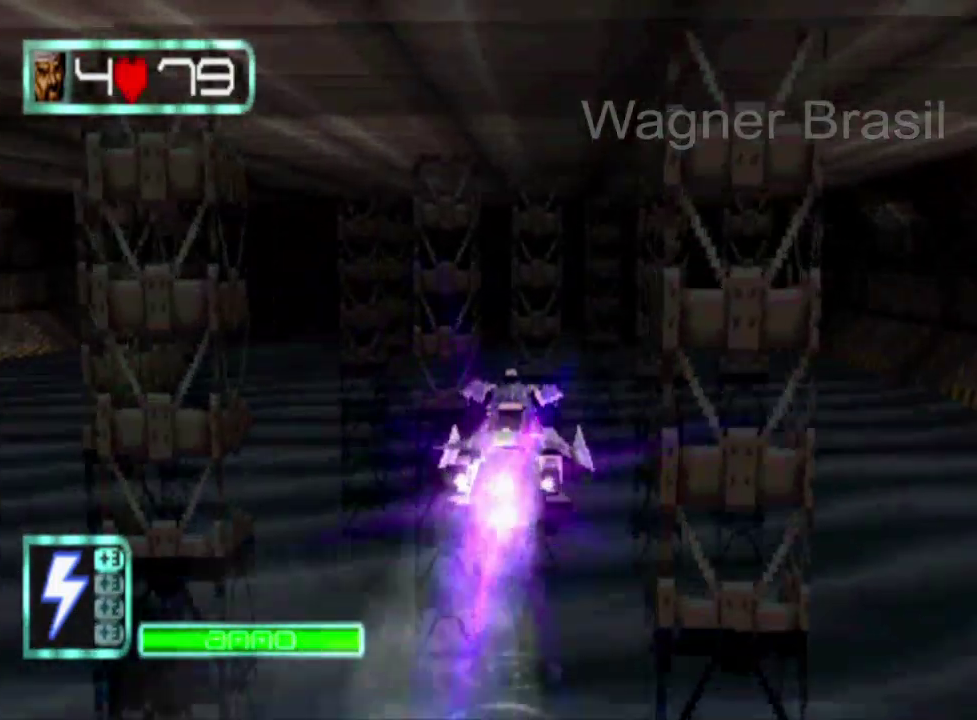
{"buttons": ["SQUARE"], "left_stick": "center", "events": [[133, "left_stick", "right"], [333, "left_stick", "center"], [400, "SQUARE", "down"]]}
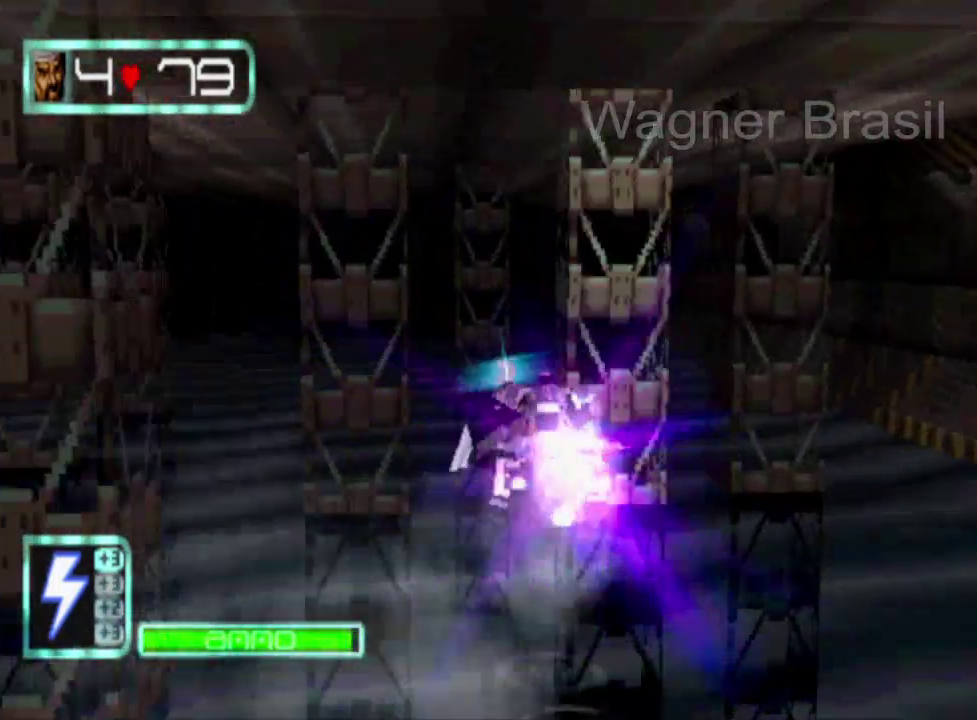
{"buttons": [], "left_stick": "center", "events": [[233, "left_stick", "left"], [367, "left_stick", "center"], [467, "SQUARE", "up"]]}
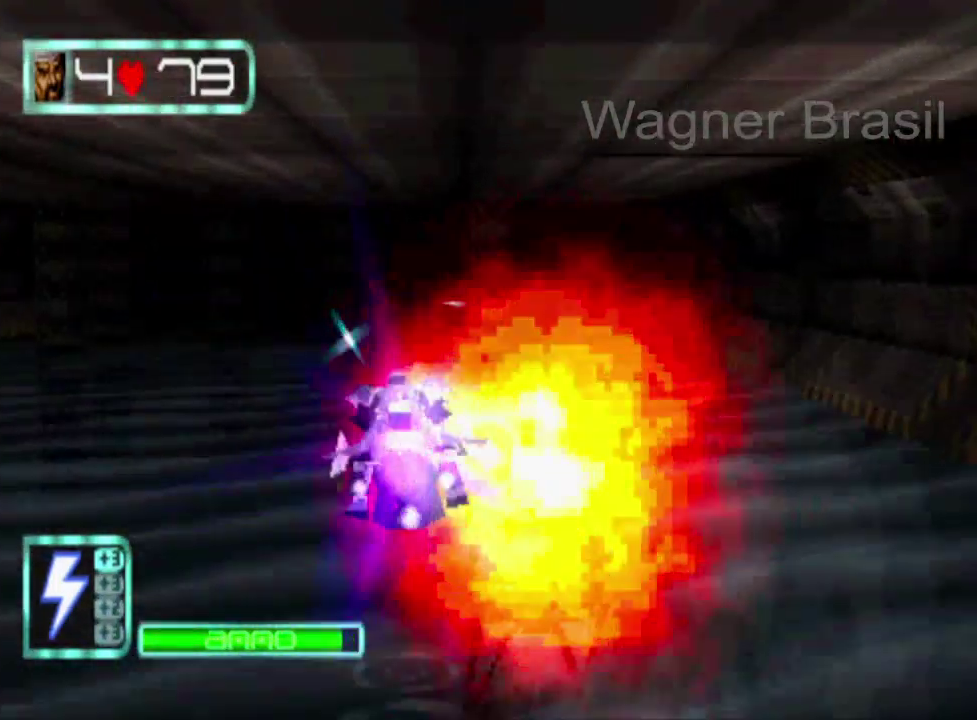
{"buttons": [], "left_stick": "center", "events": []}
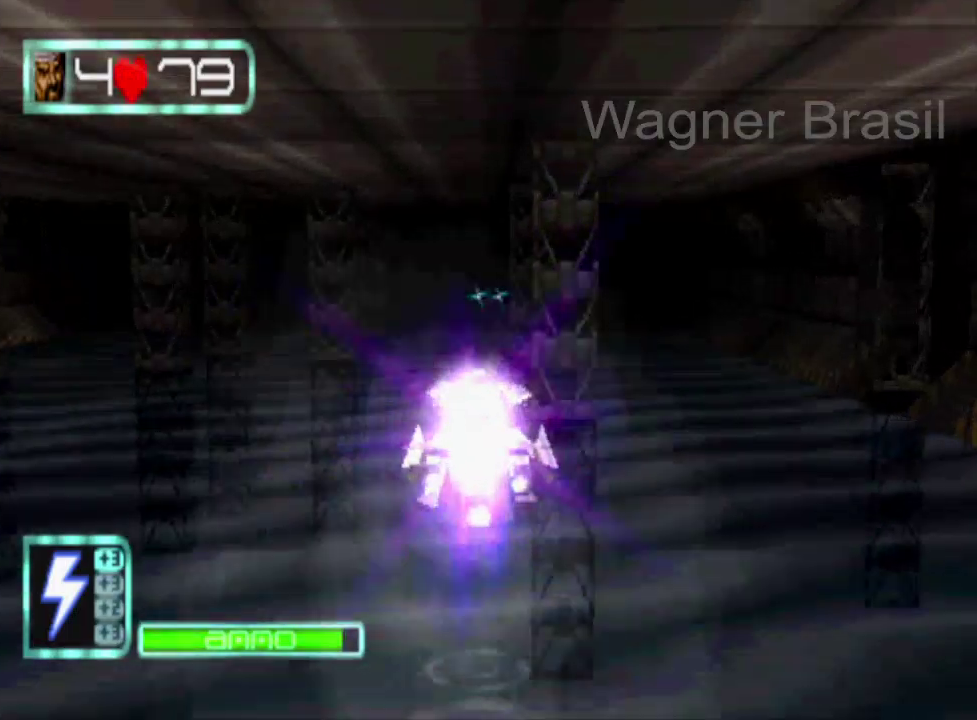
{"buttons": [], "left_stick": "center", "events": [[117, "left_stick", "left"], [250, "left_stick", "center"]]}
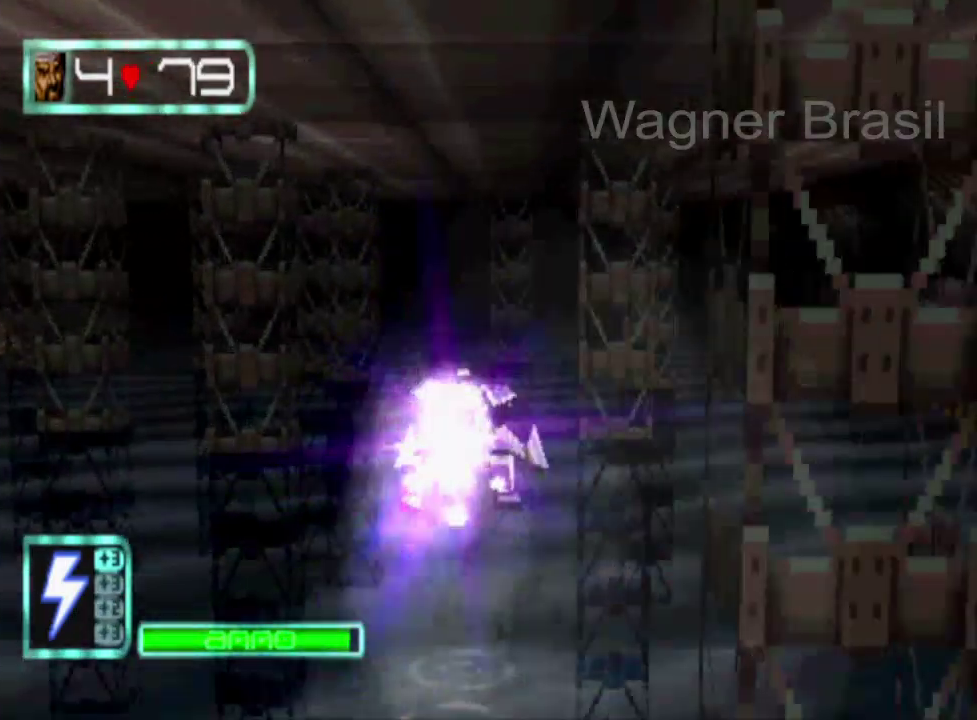
{"buttons": ["SQUARE"], "left_stick": "center", "events": [[83, "SQUARE", "down"], [333, "left_stick", "left"], [433, "left_stick", "center"]]}
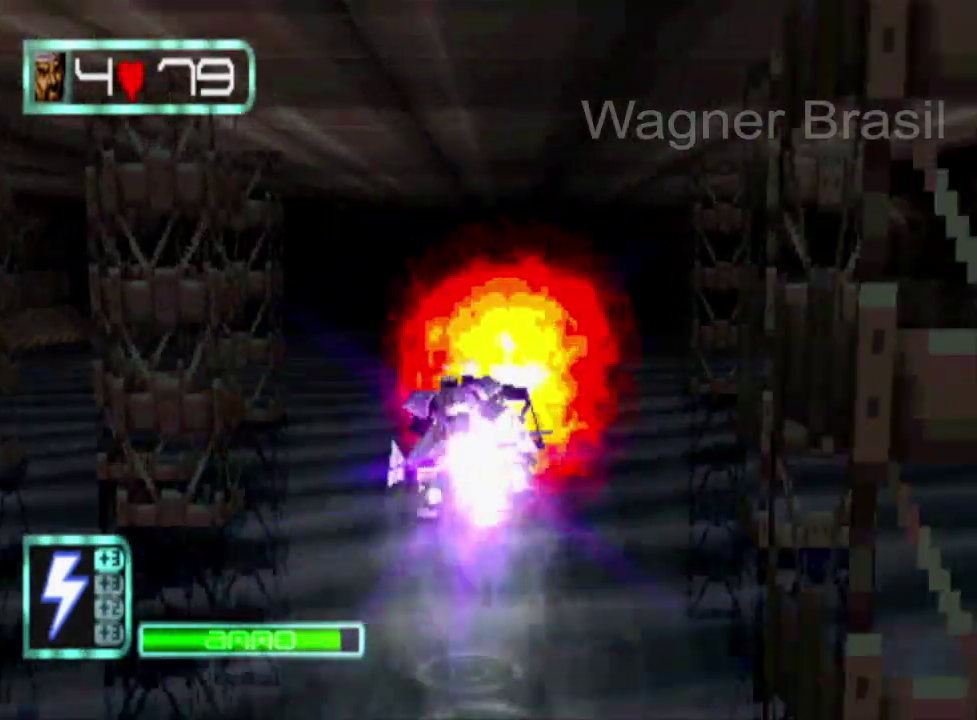
{"buttons": [], "left_stick": "center", "events": [[33, "SQUARE", "up"], [117, "left_stick", "left"], [183, "left_stick", "center"]]}
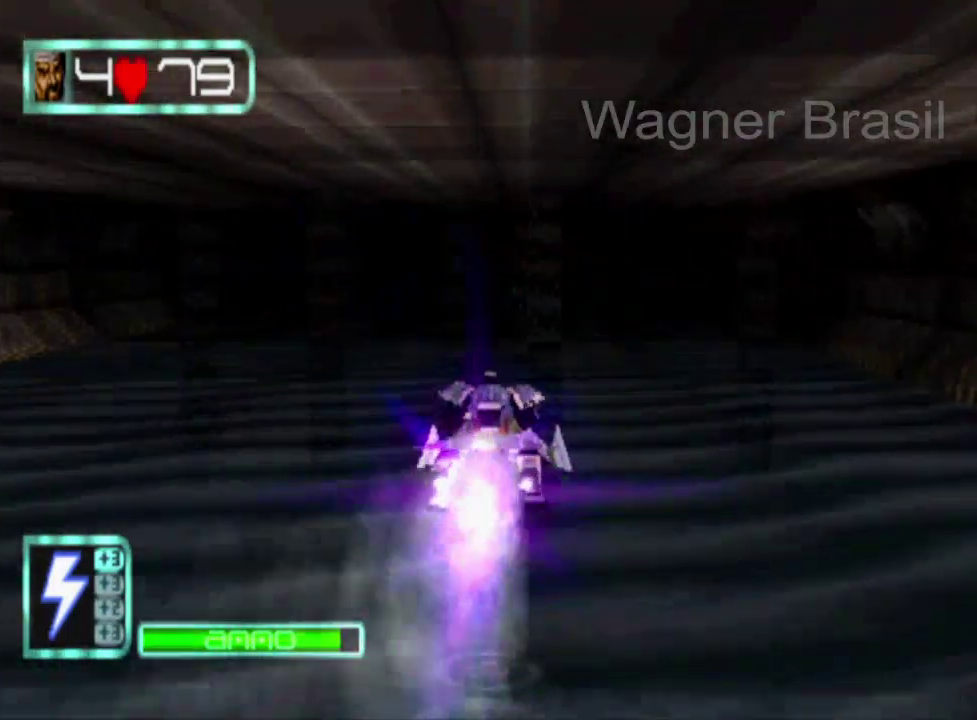
{"buttons": [], "left_stick": "right", "events": [[83, "left_stick", "right"], [217, "left_stick", "center"], [350, "left_stick", "right"]]}
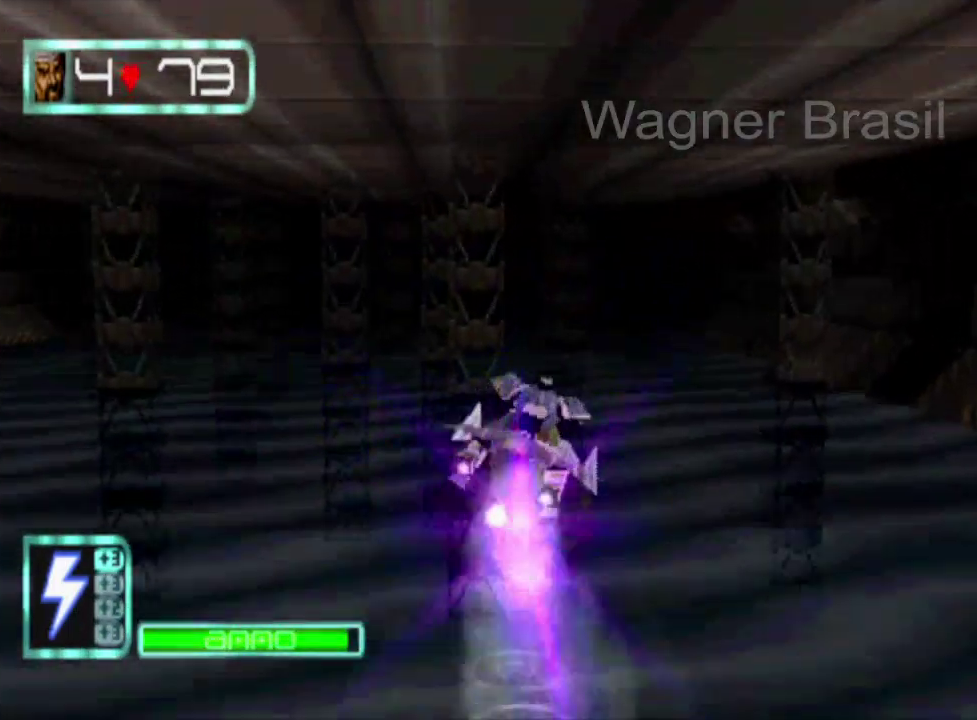
{"buttons": [], "left_stick": "right", "events": [[67, "left_stick", "center"], [283, "left_stick", "right"]]}
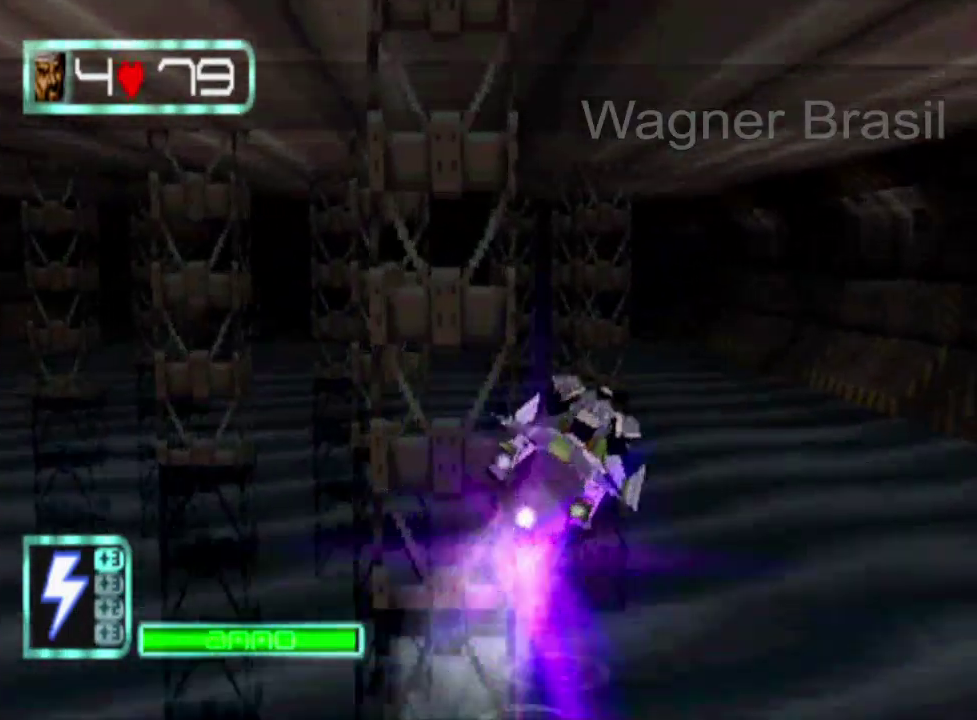
{"buttons": ["SQUARE"], "left_stick": "left", "events": [[67, "SQUARE", "down"], [67, "left_stick", "center"], [317, "left_stick", "left"]]}
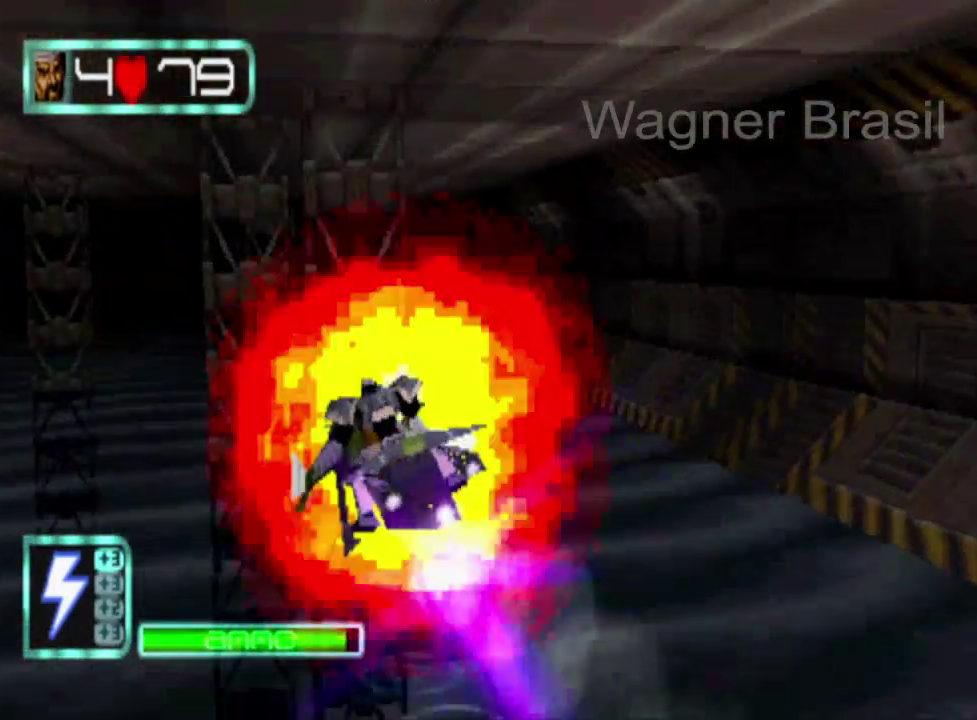
{"buttons": ["SQUARE"], "left_stick": "right", "events": [[283, "left_stick", "right"]]}
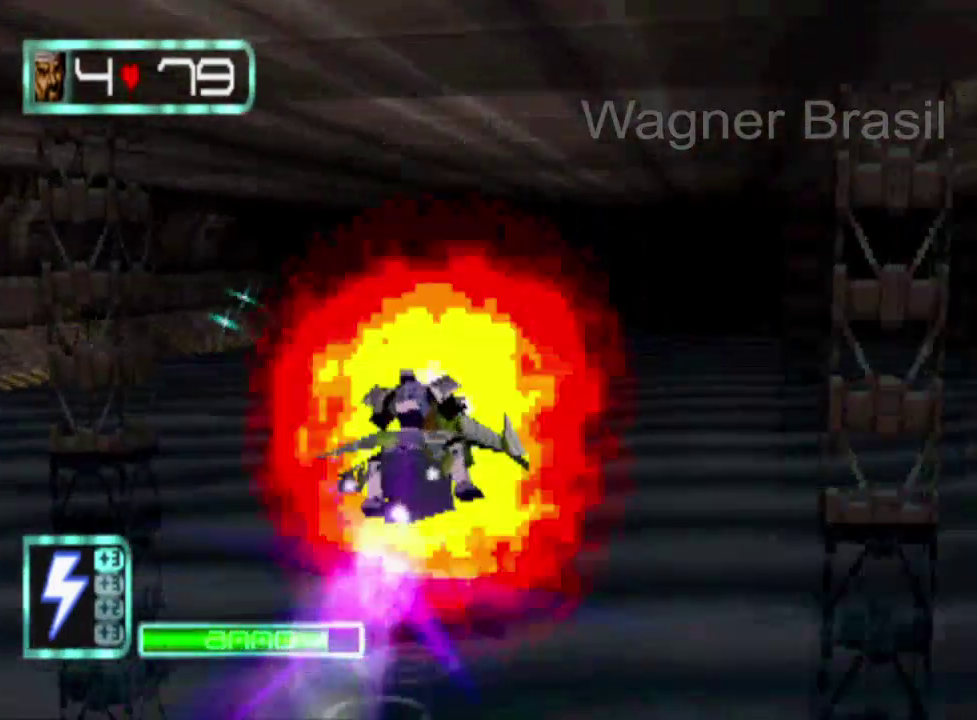
{"buttons": [], "left_stick": "center", "events": [[200, "left_stick", "center"], [383, "SQUARE", "up"]]}
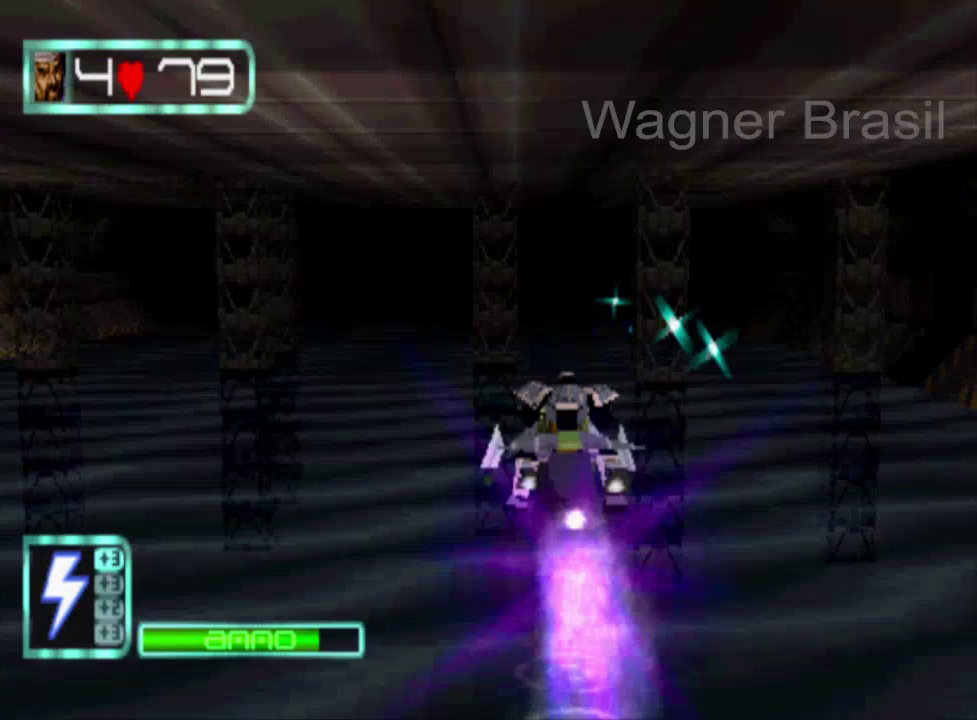
{"buttons": ["SQUARE"], "left_stick": "center", "events": [[167, "SQUARE", "down"], [300, "left_stick", "right"], [450, "left_stick", "center"]]}
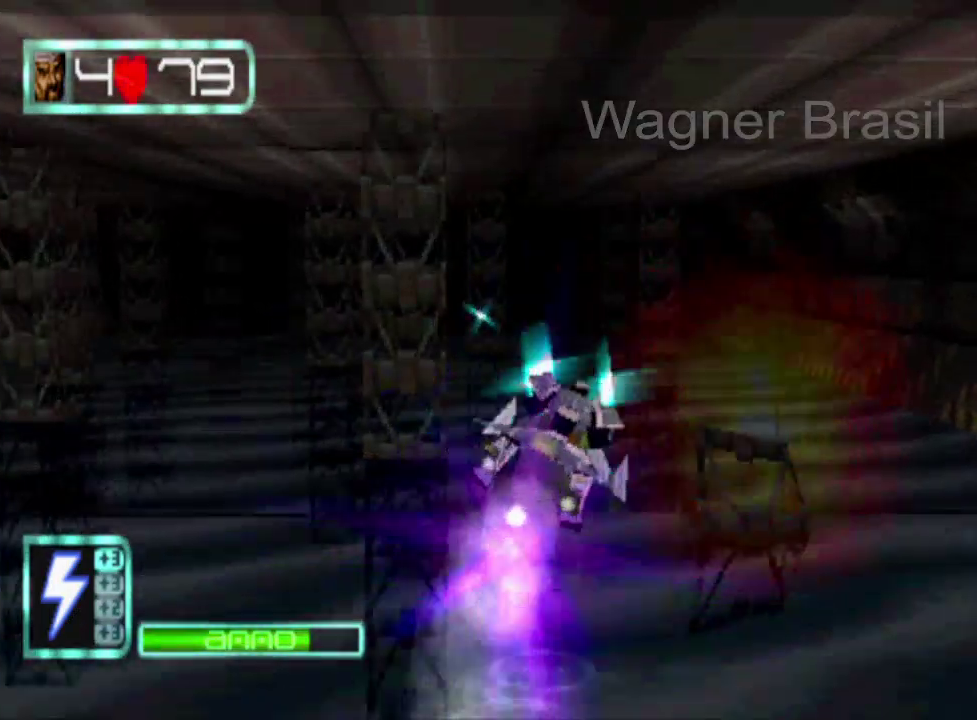
{"buttons": ["SQUARE"], "left_stick": "center", "events": [[17, "left_stick", "right"], [117, "left_stick", "center"]]}
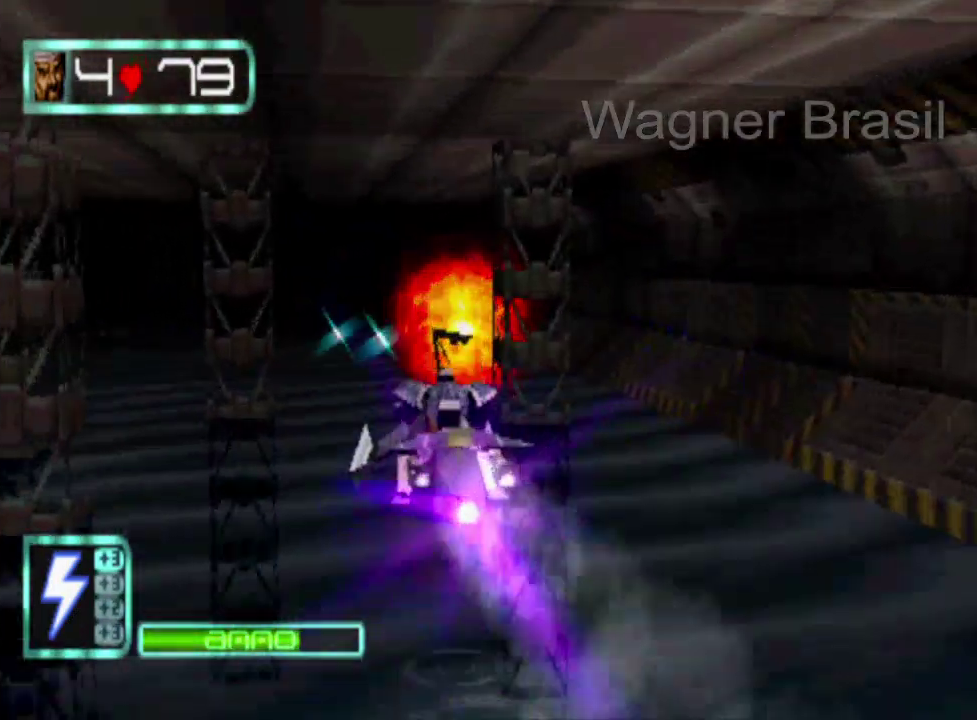
{"buttons": [], "left_stick": "center", "events": [[200, "SQUARE", "up"]]}
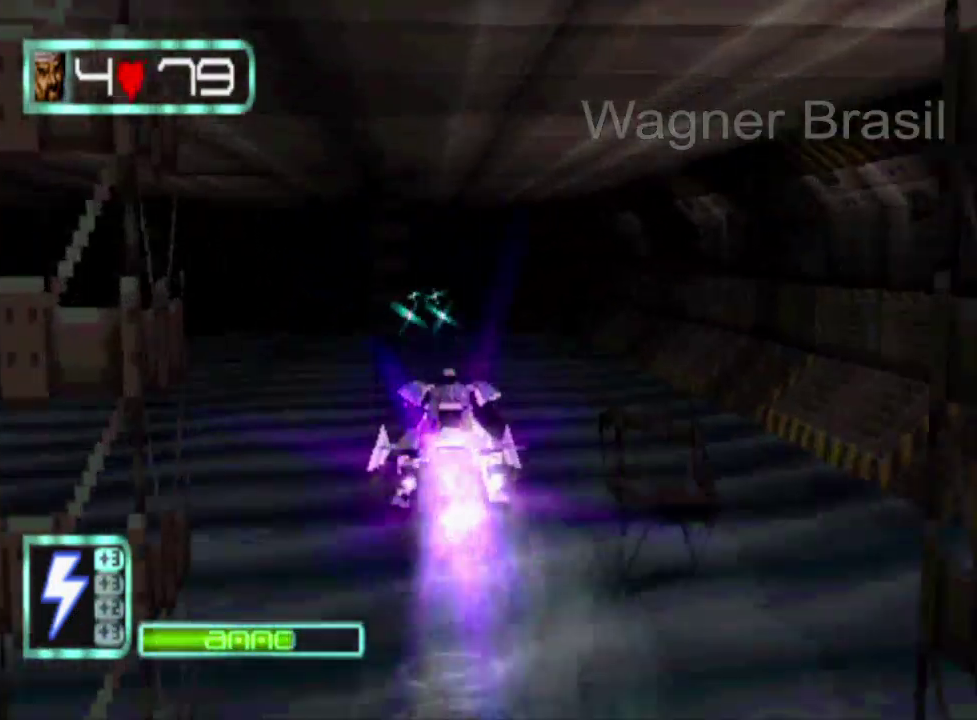
{"buttons": [], "left_stick": "center", "events": [[400, "SQUARE", "down"], [500, "SQUARE", "up"]]}